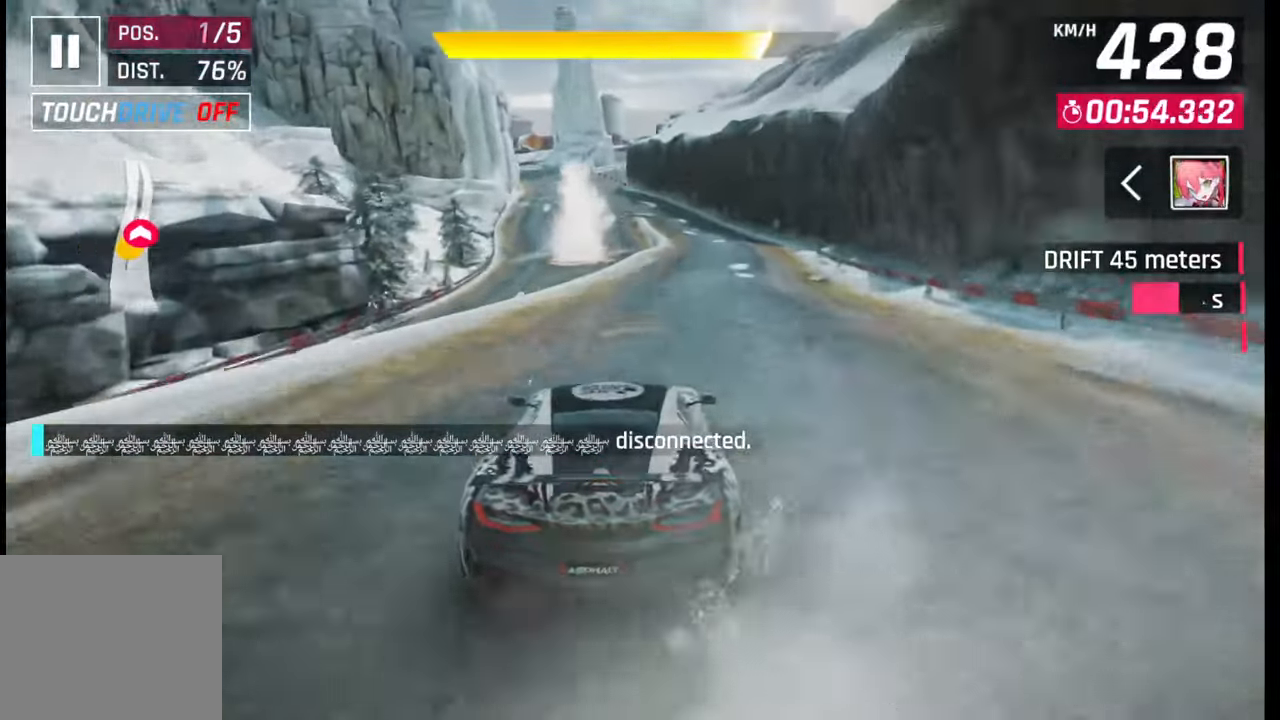
Gameplay with a controller (PlayStation layout); each line is a JSON object with the inputs held at the frame after it. "events" lists button and stick changes between this image and that frame as [ms after this image, input, new state], when the widget could be followed in between.
{"buttons": [], "left_stick": "center", "right_stick": "center", "events": [[17, "SQUARE", "down"], [183, "SQUARE", "up"]]}
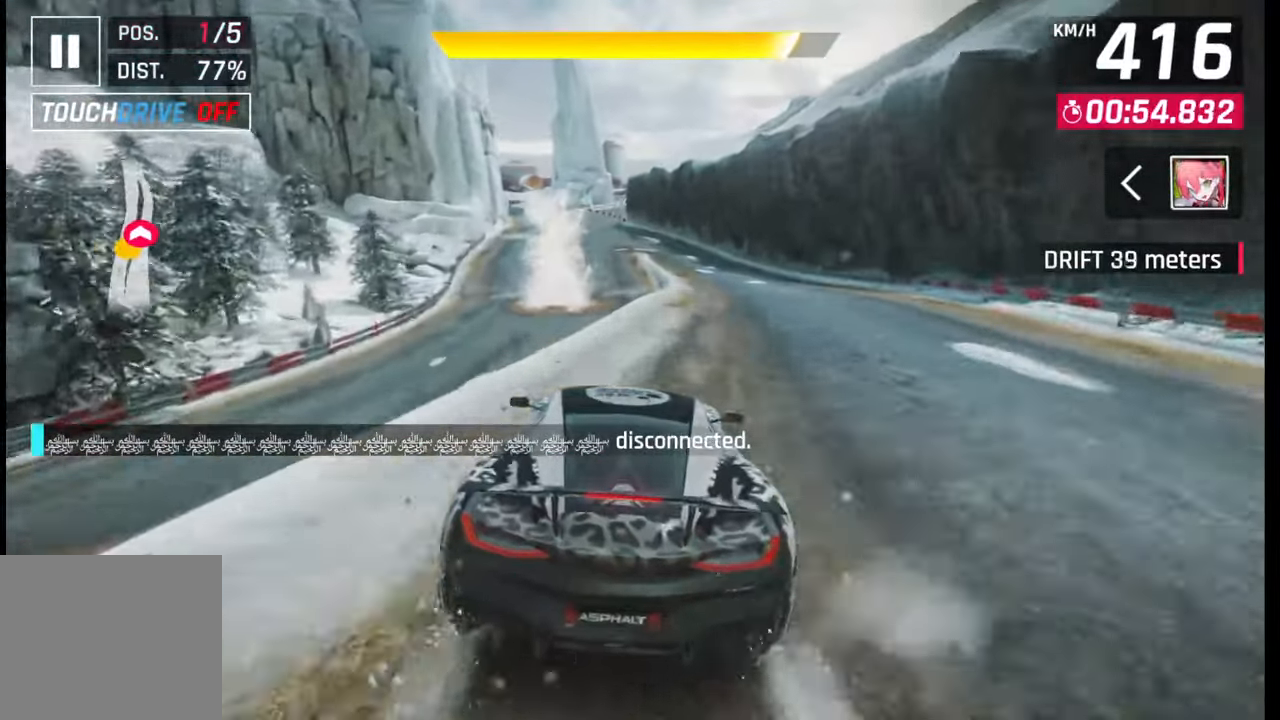
{"buttons": [], "left_stick": "left", "right_stick": "center", "events": [[67, "CROSS", "down"], [83, "R1", "down"], [117, "left_stick", "left"], [167, "R1", "up"], [183, "CROSS", "up"], [250, "CROSS", "down"], [267, "R1", "down"], [333, "R1", "up"], [350, "CROSS", "up"], [417, "CROSS", "down"], [417, "R1", "down"], [500, "CROSS", "up"], [500, "R1", "up"]]}
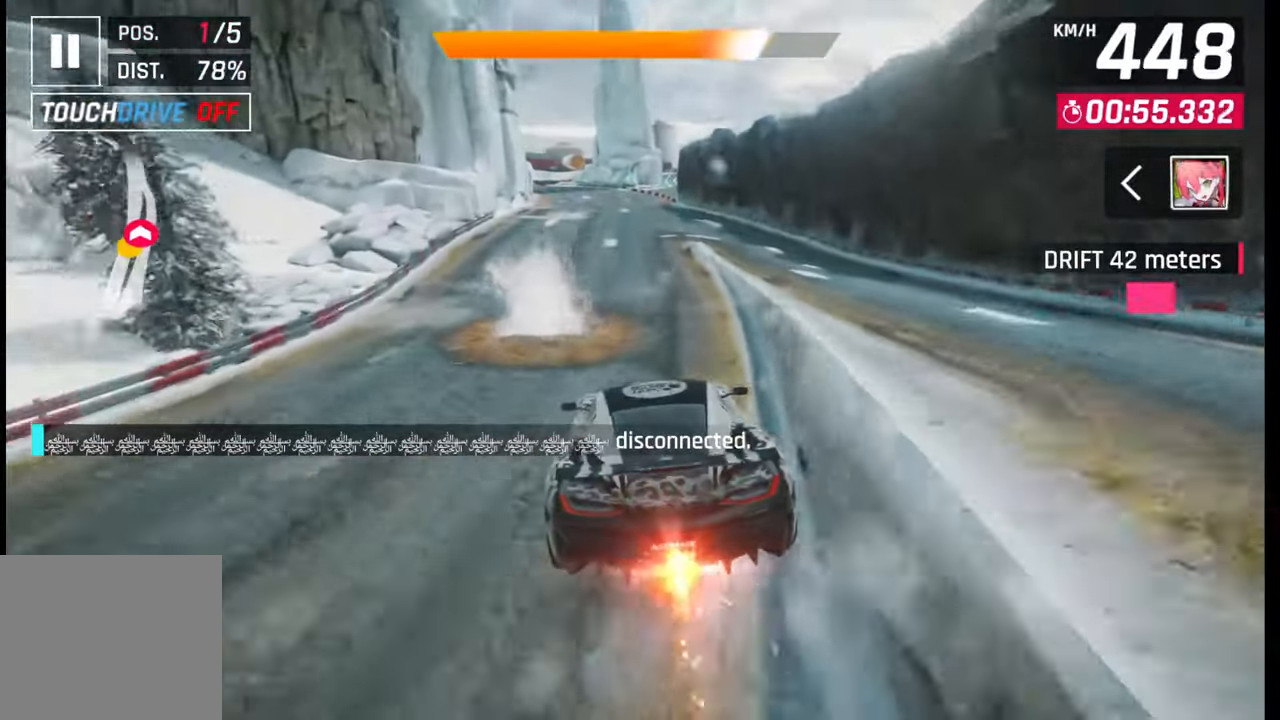
{"buttons": [], "left_stick": "center", "right_stick": "center", "events": [[67, "R1", "down"], [83, "CROSS", "down"], [167, "R1", "up"], [200, "CROSS", "up"], [450, "left_stick", "center"]]}
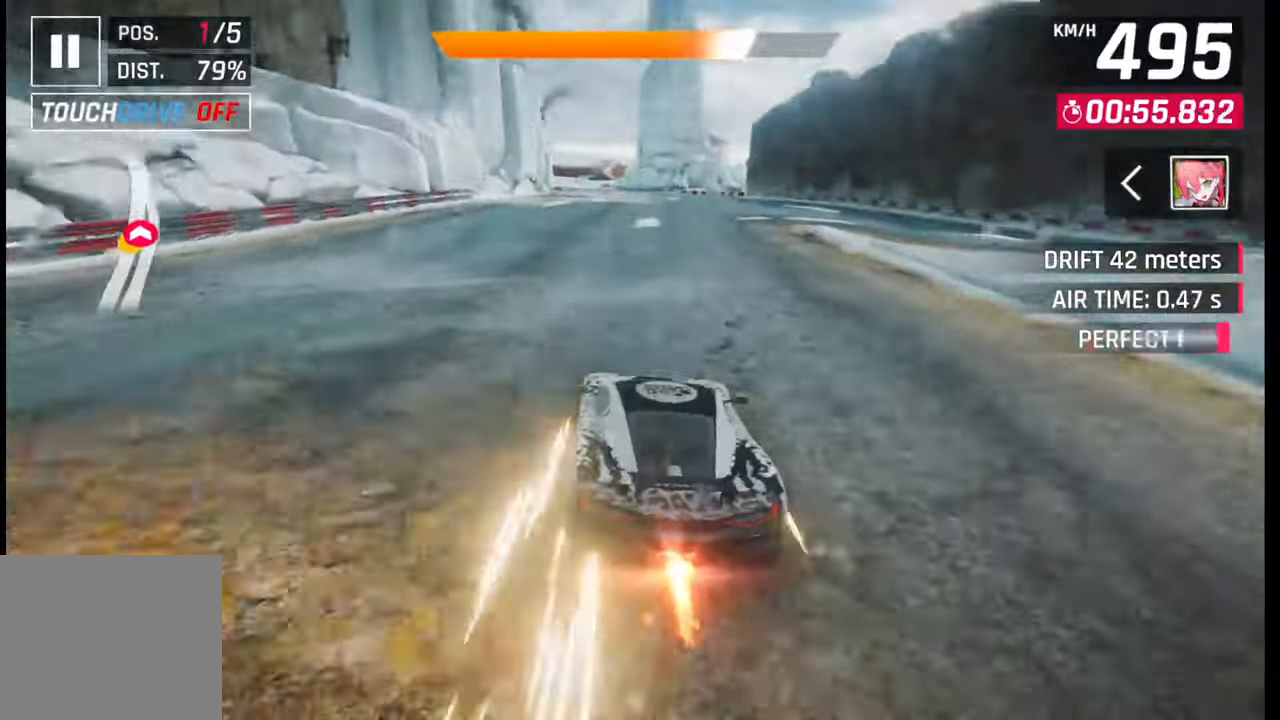
{"buttons": [], "left_stick": "center", "right_stick": "center", "events": [[200, "left_stick", "right"], [283, "SQUARE", "down"], [333, "SQUARE", "up"], [400, "SQUARE", "down"], [467, "SQUARE", "up"], [483, "left_stick", "center"]]}
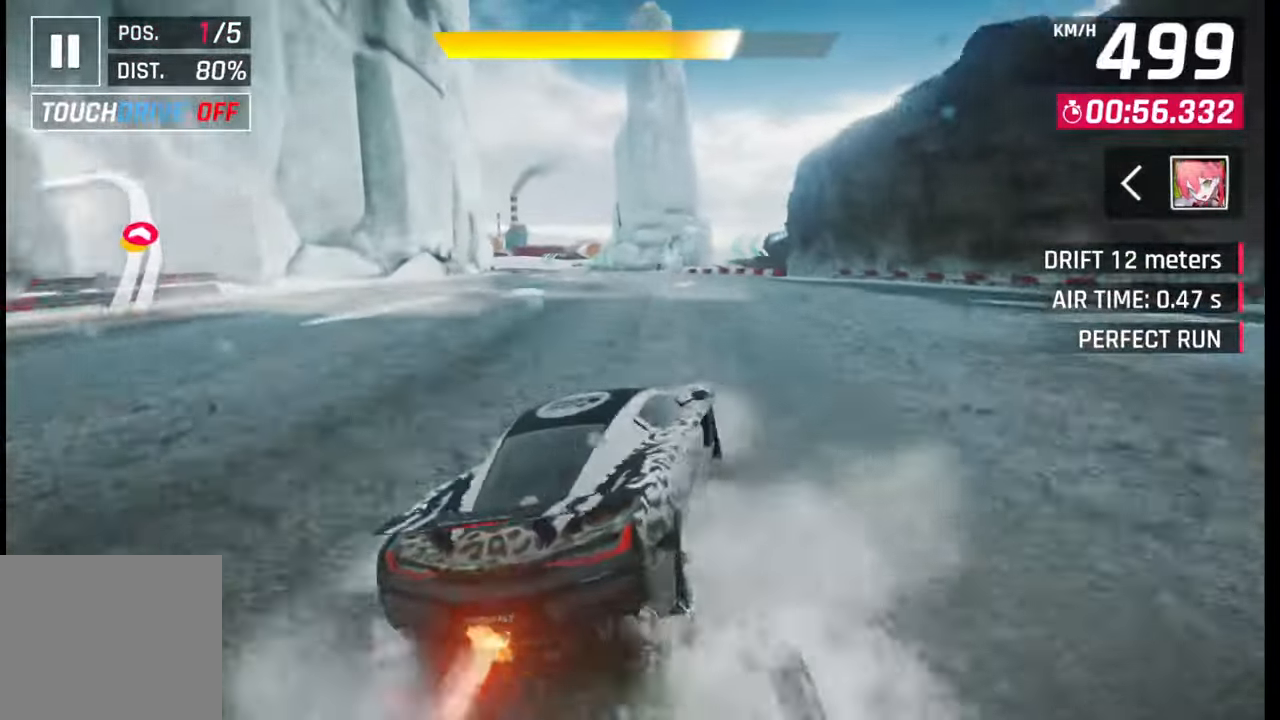
{"buttons": [], "left_stick": "center", "right_stick": "center", "events": [[83, "left_stick", "left"], [467, "left_stick", "center"]]}
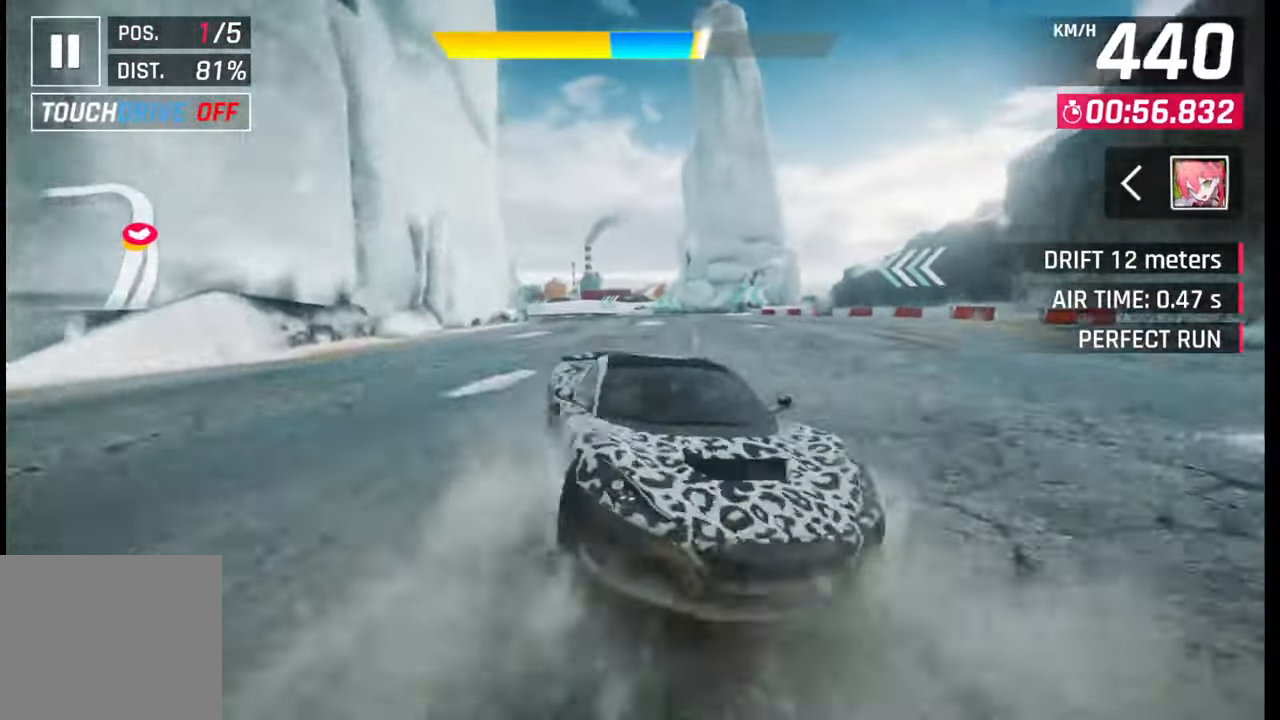
{"buttons": [], "left_stick": "left", "right_stick": "center", "events": [[183, "left_stick", "left"], [250, "SQUARE", "down"], [317, "SQUARE", "up"]]}
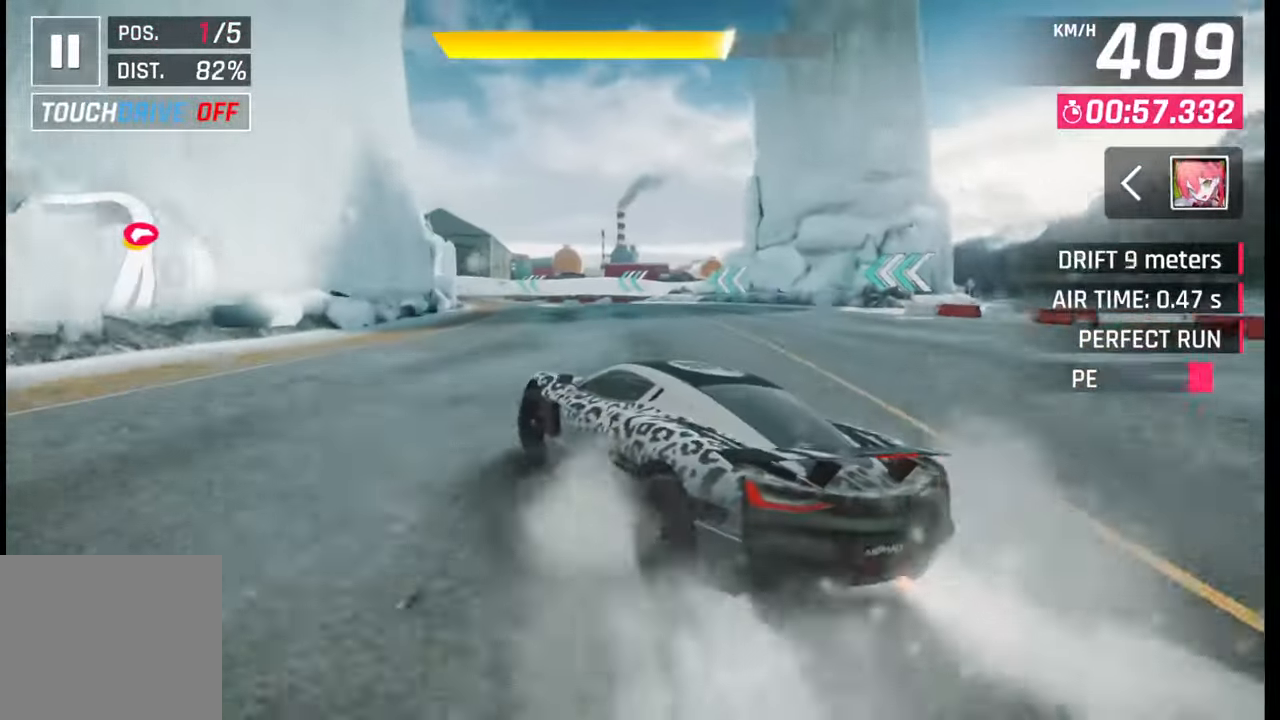
{"buttons": [], "left_stick": "left", "right_stick": "center", "events": []}
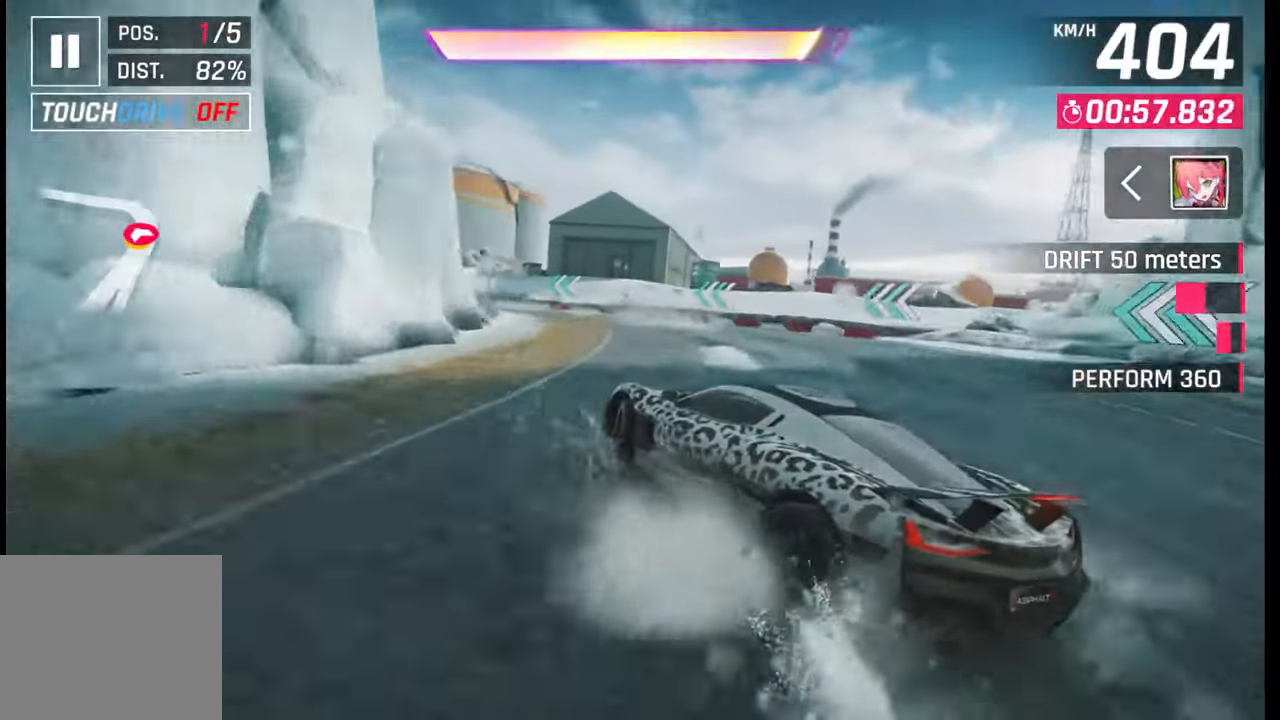
{"buttons": [], "left_stick": "left", "right_stick": "center", "events": []}
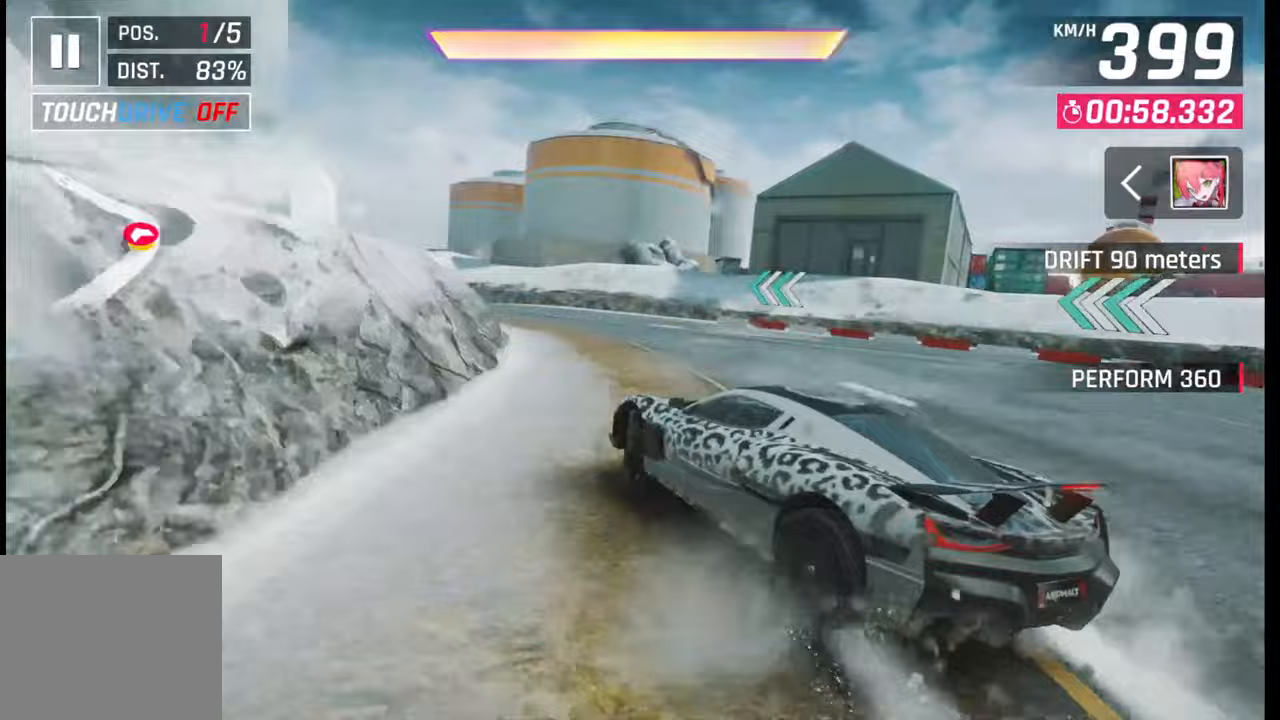
{"buttons": [], "left_stick": "left", "right_stick": "center", "events": []}
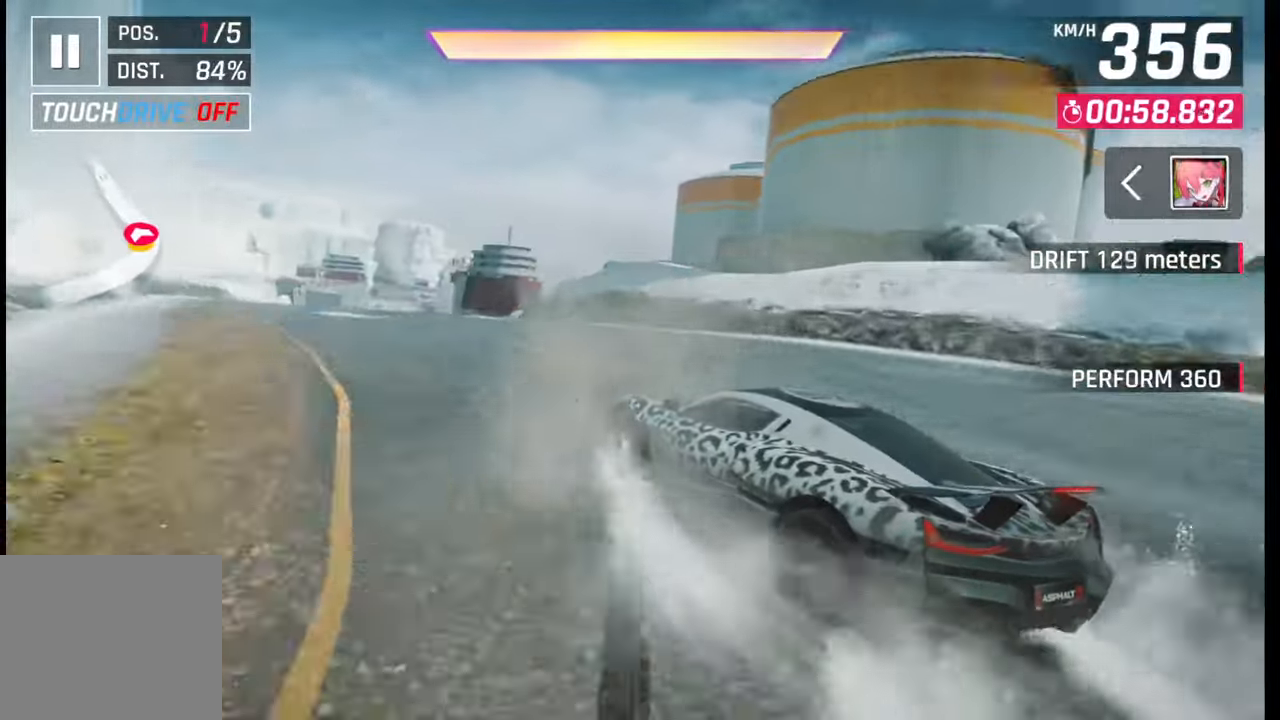
{"buttons": [], "left_stick": "left", "right_stick": "center", "events": [[150, "left_stick", "center"], [233, "CROSS", "down"], [250, "R1", "down"], [250, "left_stick", "left"], [333, "CROSS", "up"], [350, "R1", "up"]]}
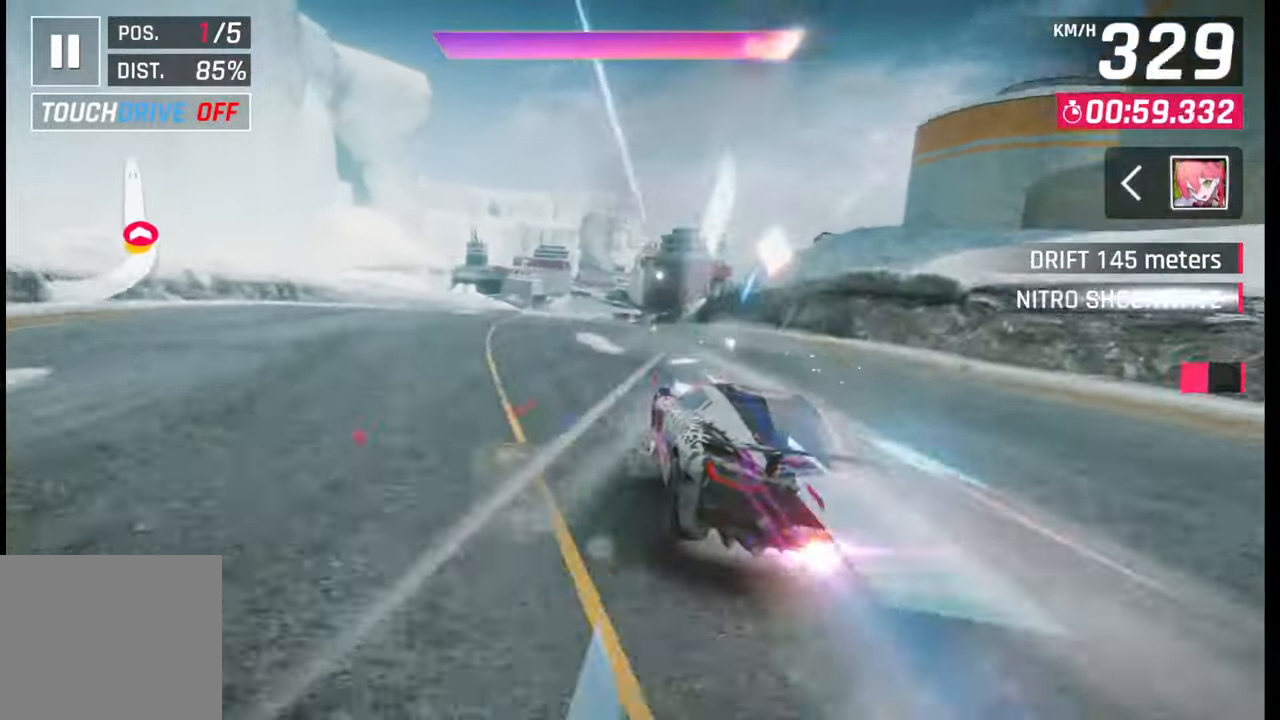
{"buttons": [], "left_stick": "left", "right_stick": "center", "events": []}
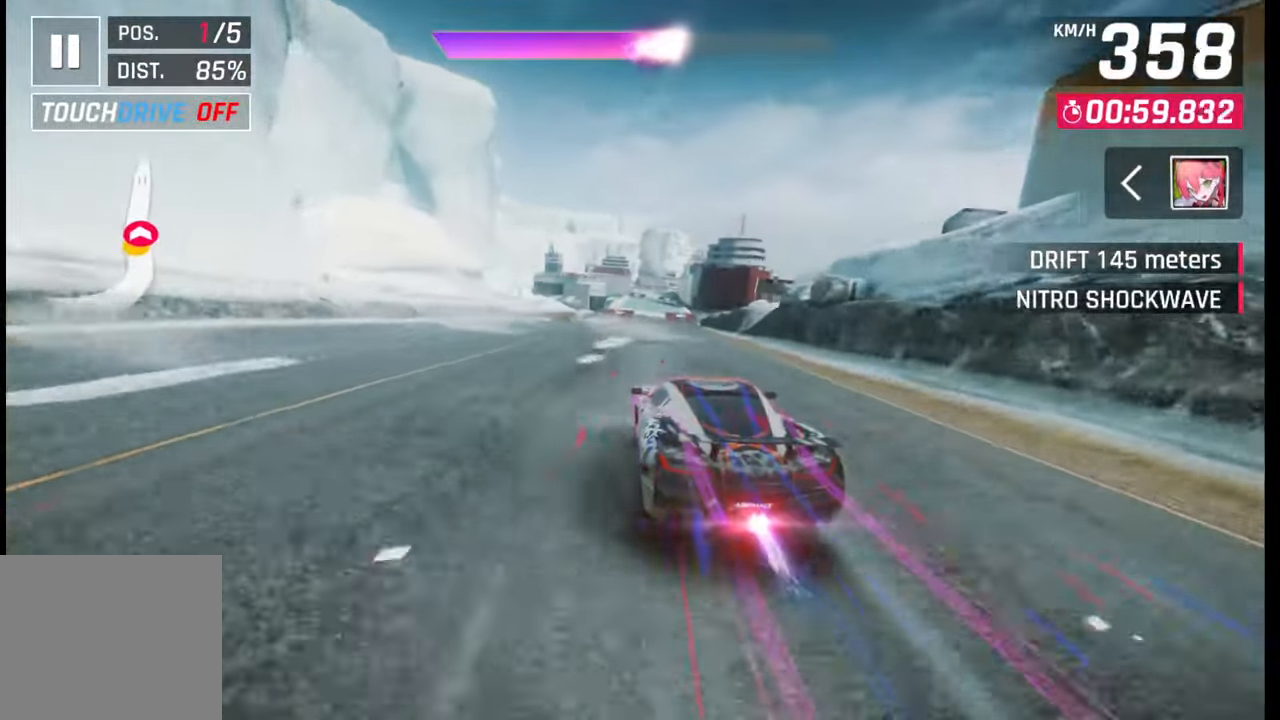
{"buttons": ["SQUARE"], "left_stick": "center", "right_stick": "center", "events": [[300, "left_stick", "center"], [483, "SQUARE", "down"]]}
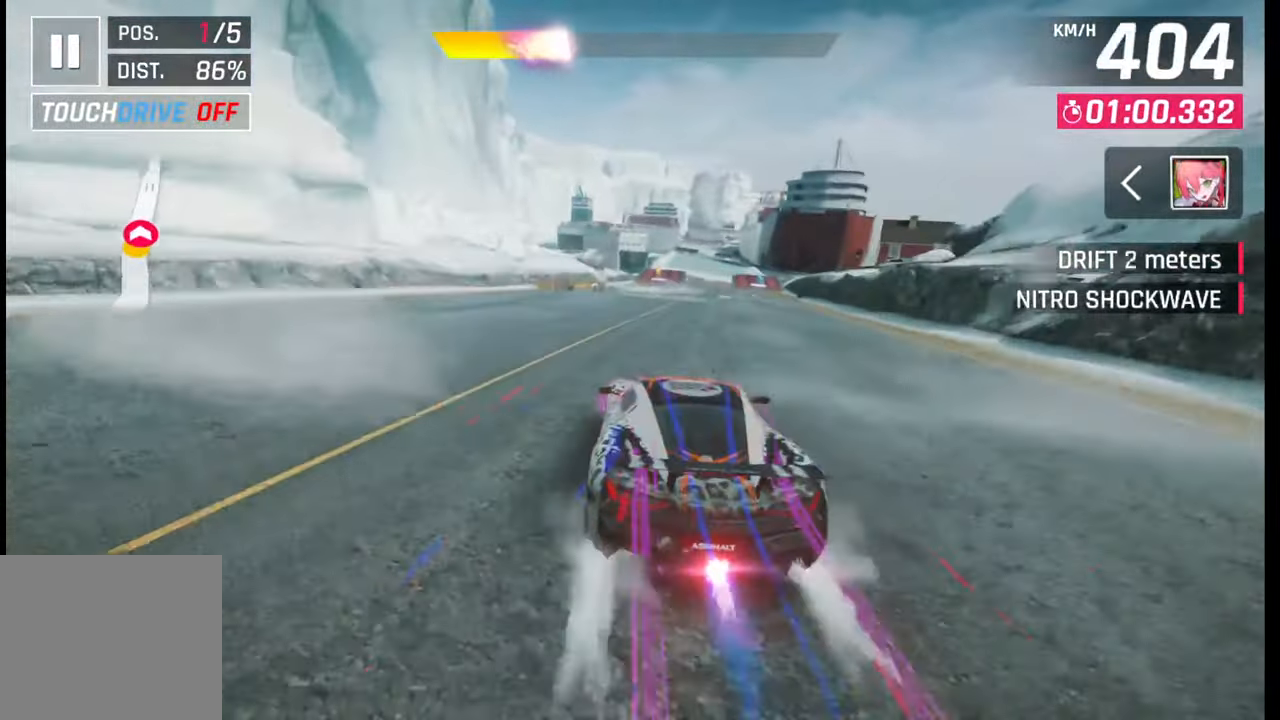
{"buttons": [], "left_stick": "center", "right_stick": "center", "events": [[33, "SQUARE", "up"]]}
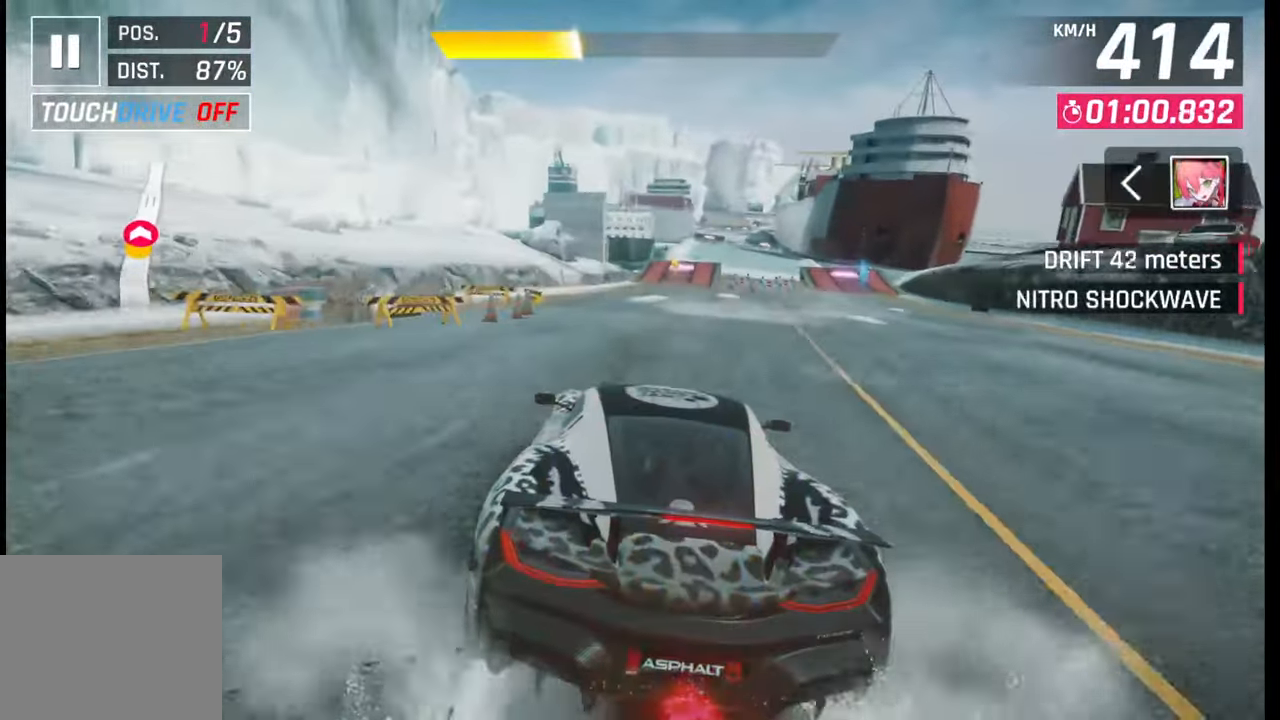
{"buttons": [], "left_stick": "right", "right_stick": "center", "events": [[33, "left_stick", "right"]]}
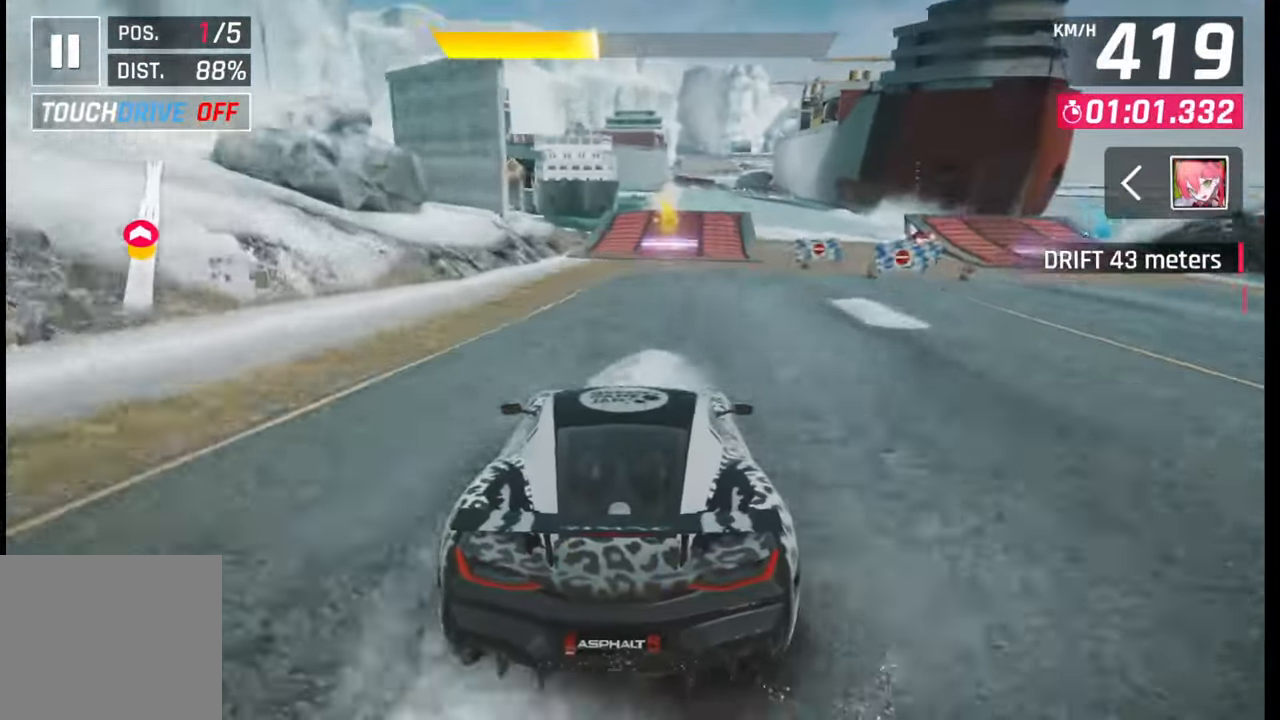
{"buttons": [], "left_stick": "center", "right_stick": "center", "events": [[33, "left_stick", "center"], [133, "SQUARE", "down"], [167, "CROSS", "down"], [167, "SQUARE", "up"], [183, "CROSS", "up"]]}
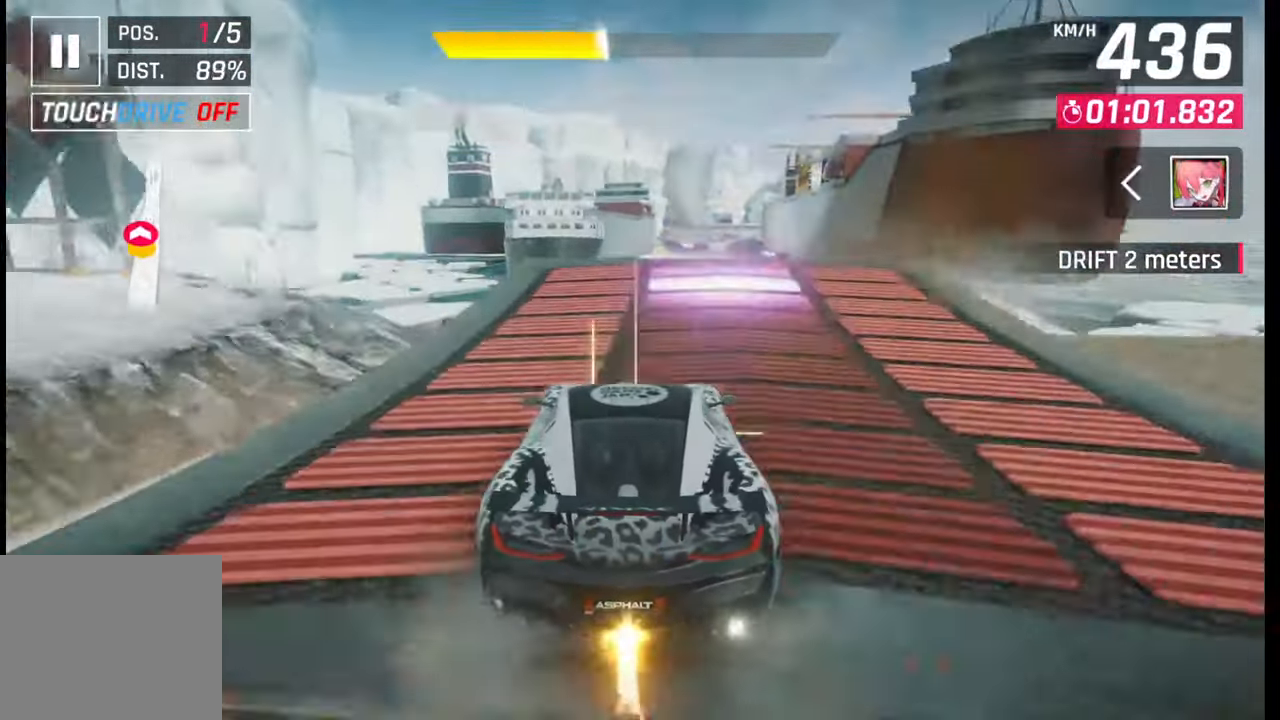
{"buttons": ["CROSS", "R1"], "left_stick": "right", "right_stick": "center", "events": [[17, "SQUARE", "down"], [67, "CROSS", "down"], [67, "SQUARE", "up"], [100, "CROSS", "up"], [150, "CROSS", "down"], [150, "R1", "down"], [150, "left_stick", "right"], [250, "CROSS", "up"], [267, "R1", "up"], [317, "CROSS", "down"], [333, "R1", "down"], [417, "CROSS", "up"], [417, "R1", "up"], [500, "CROSS", "down"], [500, "R1", "down"]]}
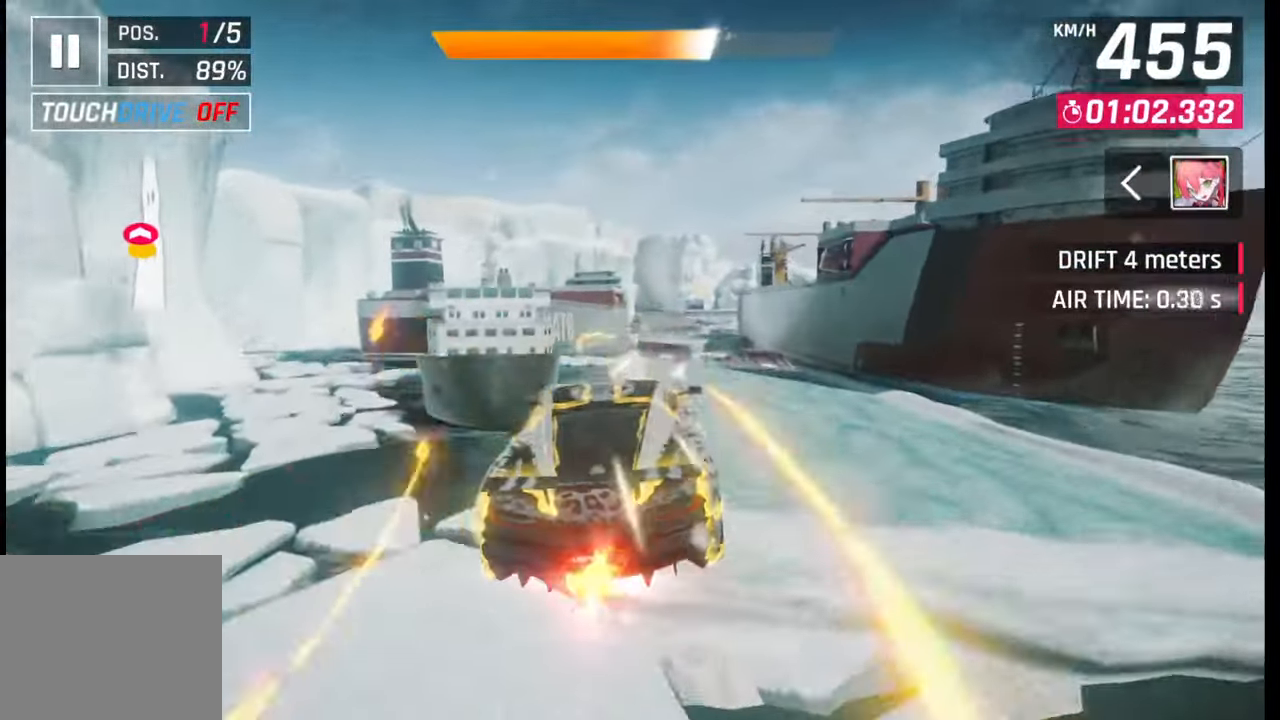
{"buttons": [], "left_stick": "center", "right_stick": "center", "events": [[50, "left_stick", "center"], [67, "R1", "up"], [83, "CROSS", "up"], [167, "CROSS", "down"], [183, "R1", "down"], [250, "R1", "up"], [267, "CROSS", "up"], [267, "left_stick", "left"], [333, "CROSS", "down"], [350, "R1", "down"], [433, "CROSS", "up"], [450, "R1", "up"], [467, "left_stick", "center"]]}
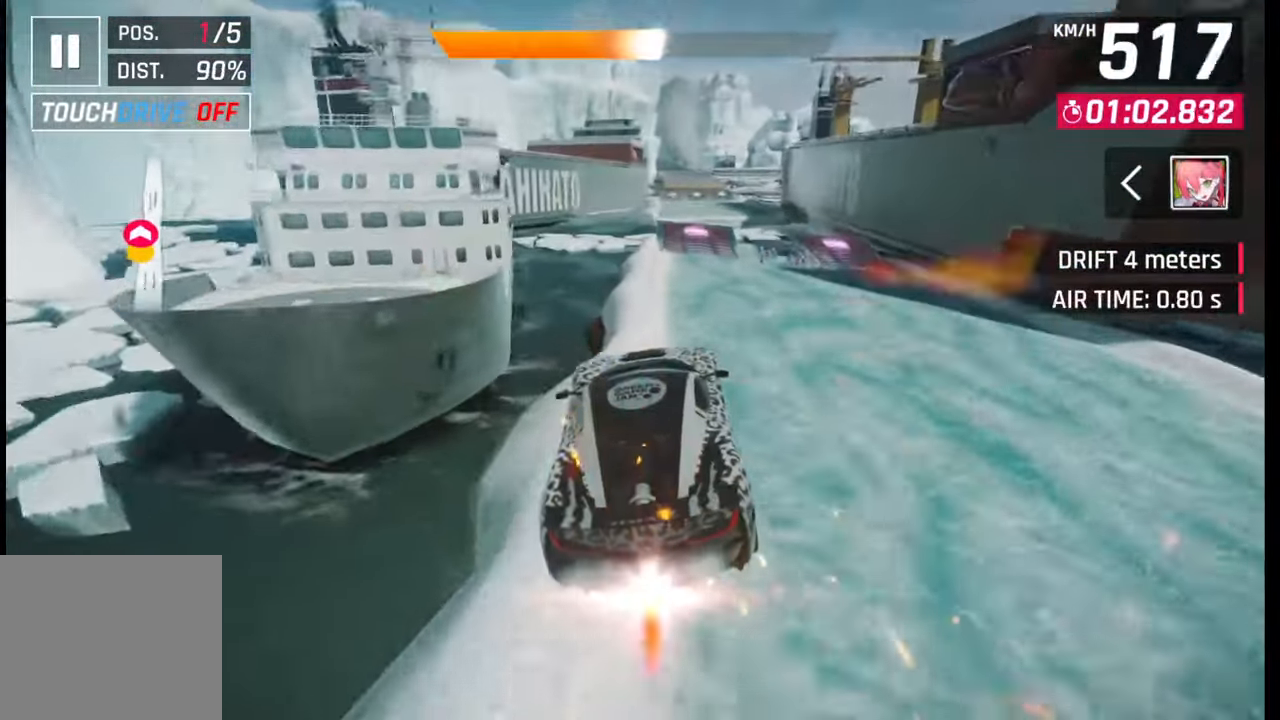
{"buttons": [], "left_stick": "right", "right_stick": "center", "events": [[17, "CROSS", "down"], [17, "R1", "down"], [50, "left_stick", "right"], [100, "CROSS", "up"], [117, "R1", "up"], [183, "CROSS", "down"], [183, "R1", "down"], [183, "left_stick", "center"], [267, "R1", "up"], [283, "CROSS", "up"], [333, "CROSS", "down"], [333, "R1", "down"], [333, "left_stick", "right"], [467, "CROSS", "up"], [467, "R1", "up"]]}
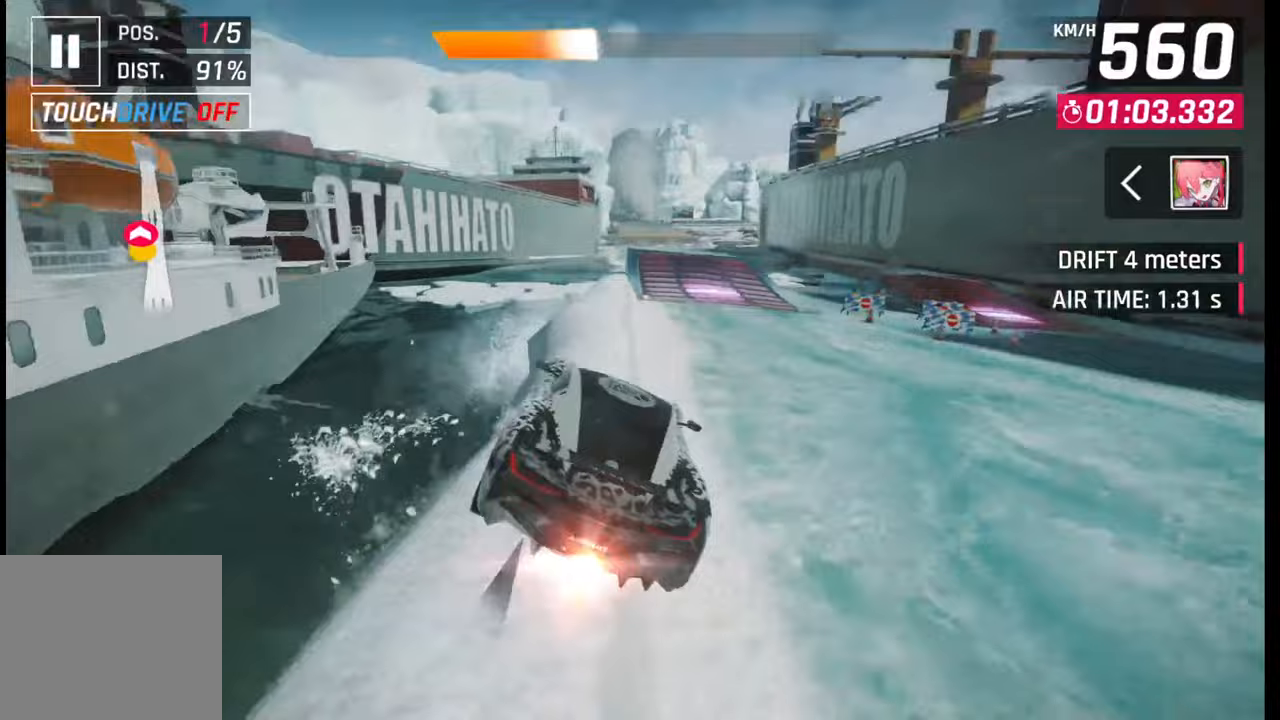
{"buttons": ["SQUARE"], "left_stick": "center", "right_stick": "center", "events": [[467, "SQUARE", "down"], [467, "left_stick", "center"]]}
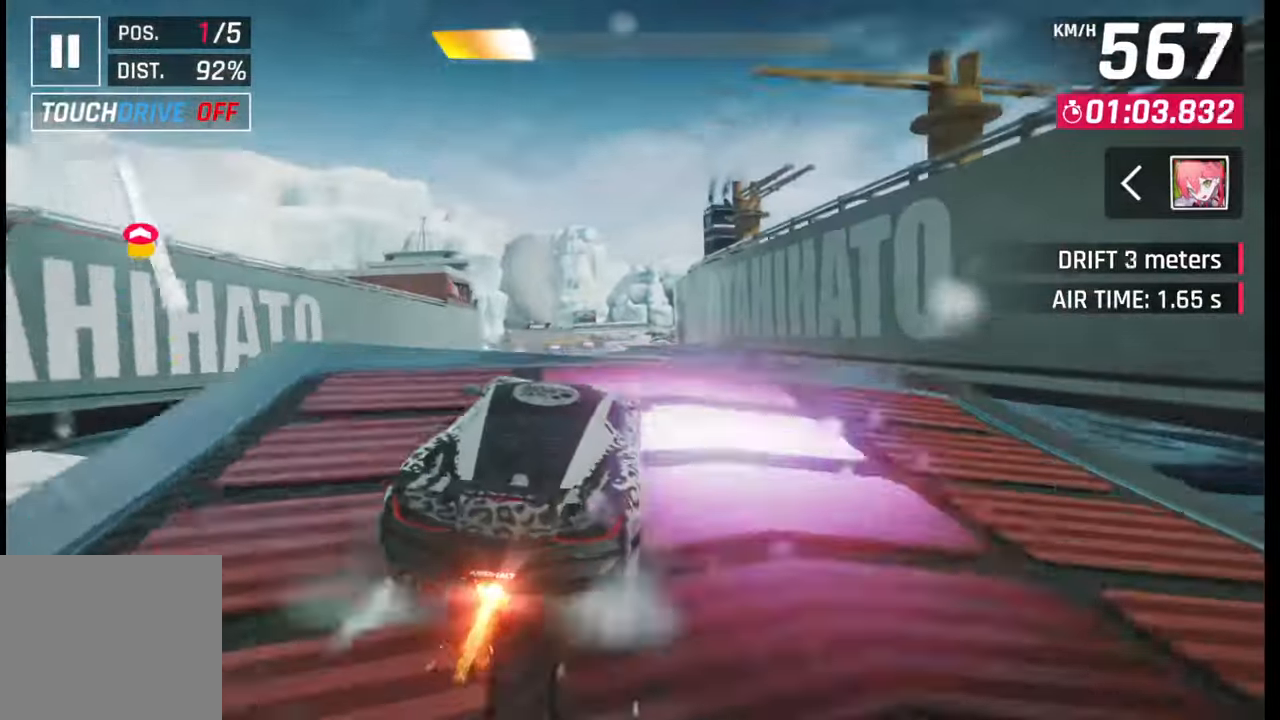
{"buttons": ["CROSS", "R1"], "left_stick": "left", "right_stick": "center", "events": [[50, "SQUARE", "up"], [150, "CROSS", "down"], [167, "R1", "down"], [233, "CROSS", "up"], [233, "R1", "up"], [317, "CROSS", "down"], [317, "R1", "down"], [383, "CROSS", "up"], [400, "R1", "up"], [467, "CROSS", "down"], [483, "R1", "down"], [500, "left_stick", "left"]]}
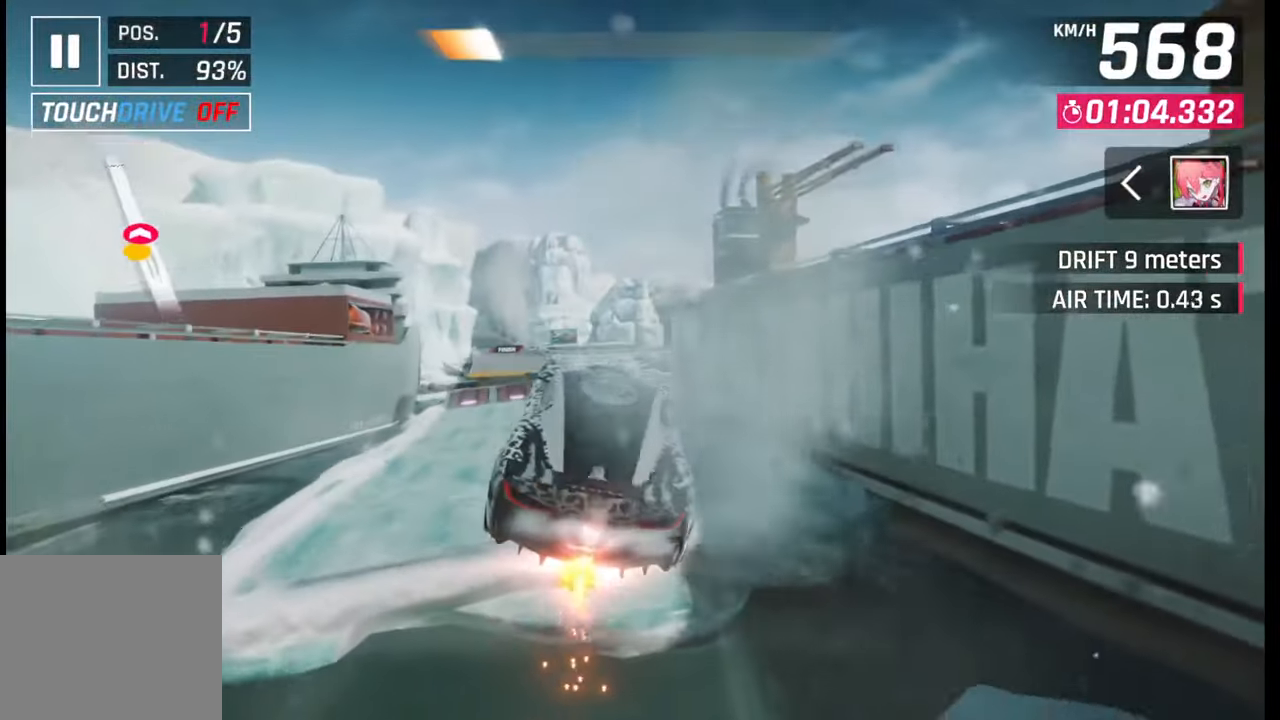
{"buttons": [], "left_stick": "right", "right_stick": "center", "events": [[67, "CROSS", "up"], [67, "R1", "up"], [183, "CROSS", "down"], [183, "R1", "down"], [267, "CROSS", "up"], [283, "R1", "up"], [333, "left_stick", "center"], [383, "left_stick", "right"]]}
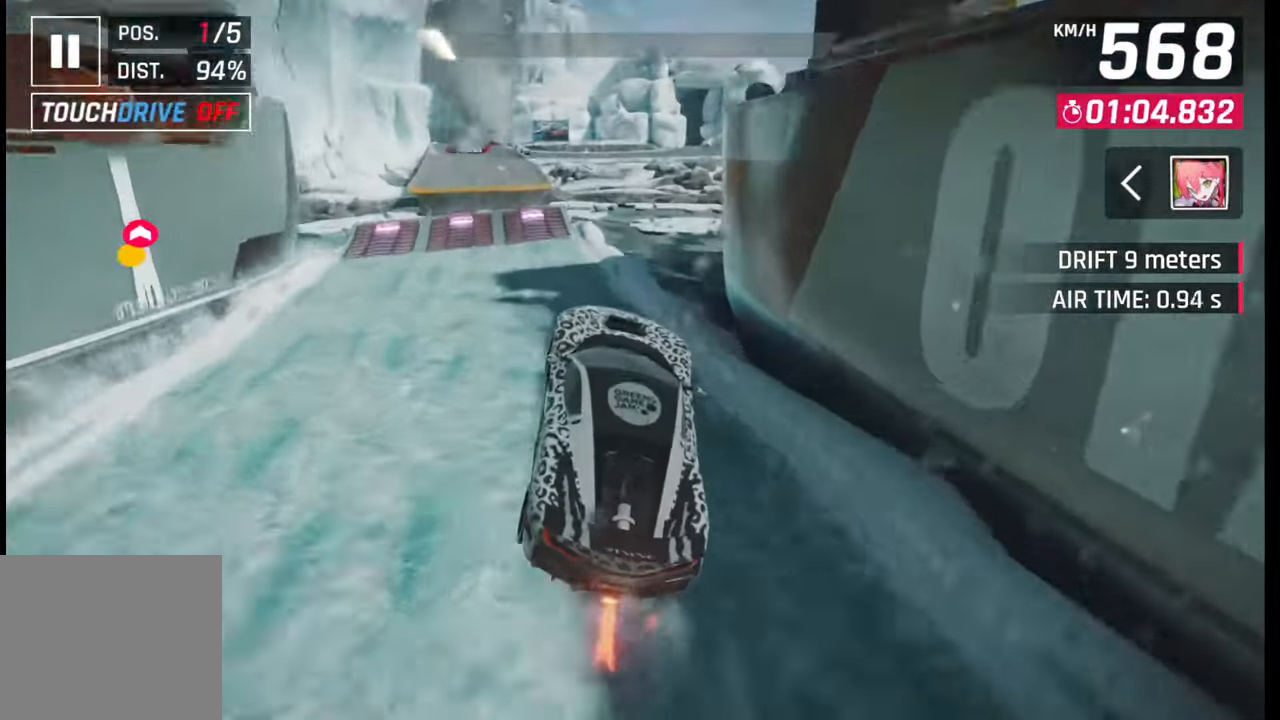
{"buttons": ["CROSS", "R1"], "left_stick": "right", "right_stick": "center", "events": [[117, "left_stick", "center"], [250, "left_stick", "left"], [333, "CROSS", "down"], [350, "R1", "down"], [417, "CROSS", "up"], [417, "R1", "up"], [483, "CROSS", "down"], [483, "R1", "down"], [483, "left_stick", "right"]]}
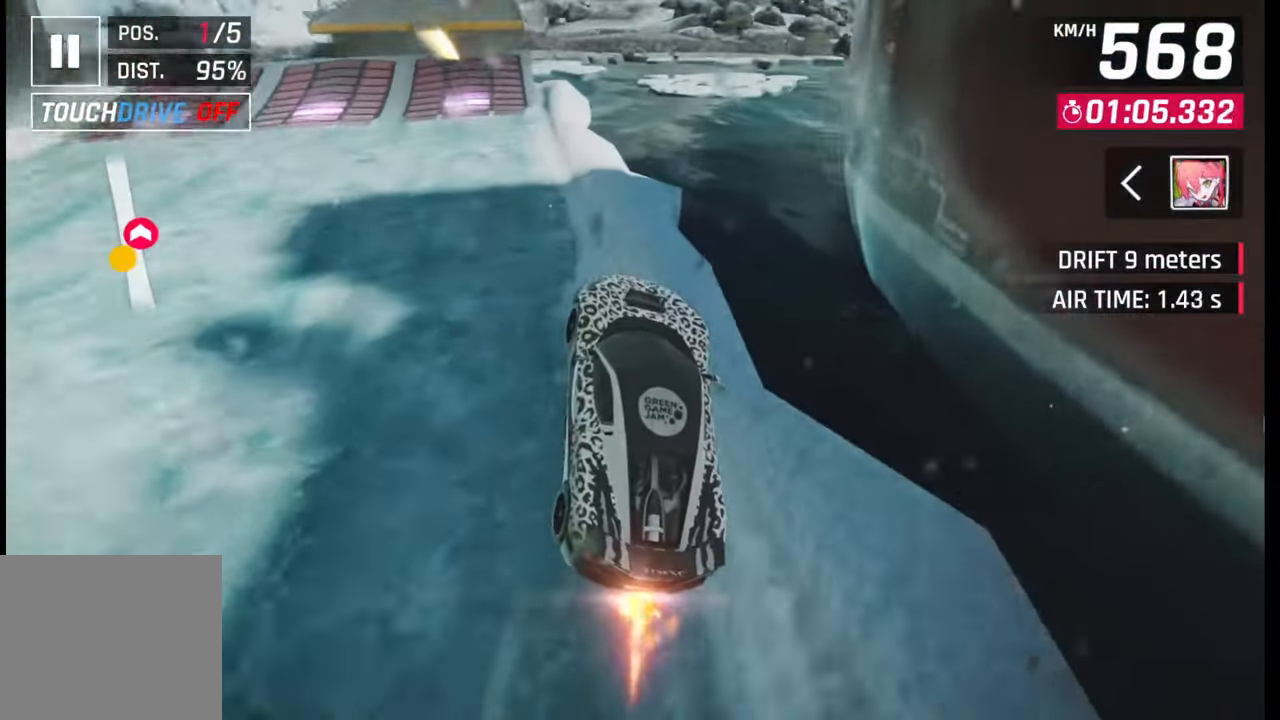
{"buttons": [], "left_stick": "center", "right_stick": "center", "events": [[83, "CROSS", "up"], [83, "R1", "up"], [150, "CROSS", "down"], [150, "R1", "down"], [167, "left_stick", "left"], [283, "CROSS", "up"], [283, "R1", "up"], [400, "left_stick", "center"], [417, "SQUARE", "down"], [500, "SQUARE", "up"]]}
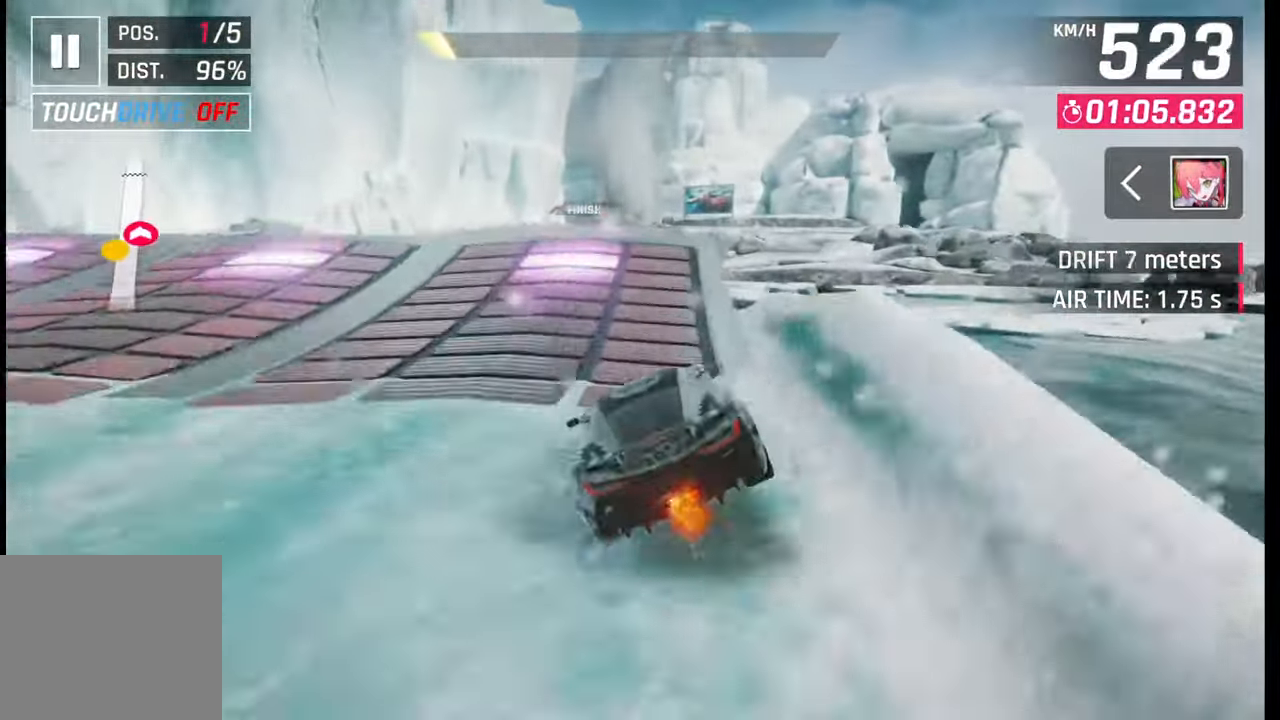
{"buttons": ["CROSS", "R1"], "left_stick": "left", "right_stick": "center", "events": [[200, "left_stick", "left"], [267, "SQUARE", "down"], [333, "SQUARE", "up"], [450, "CROSS", "down"], [467, "R1", "down"]]}
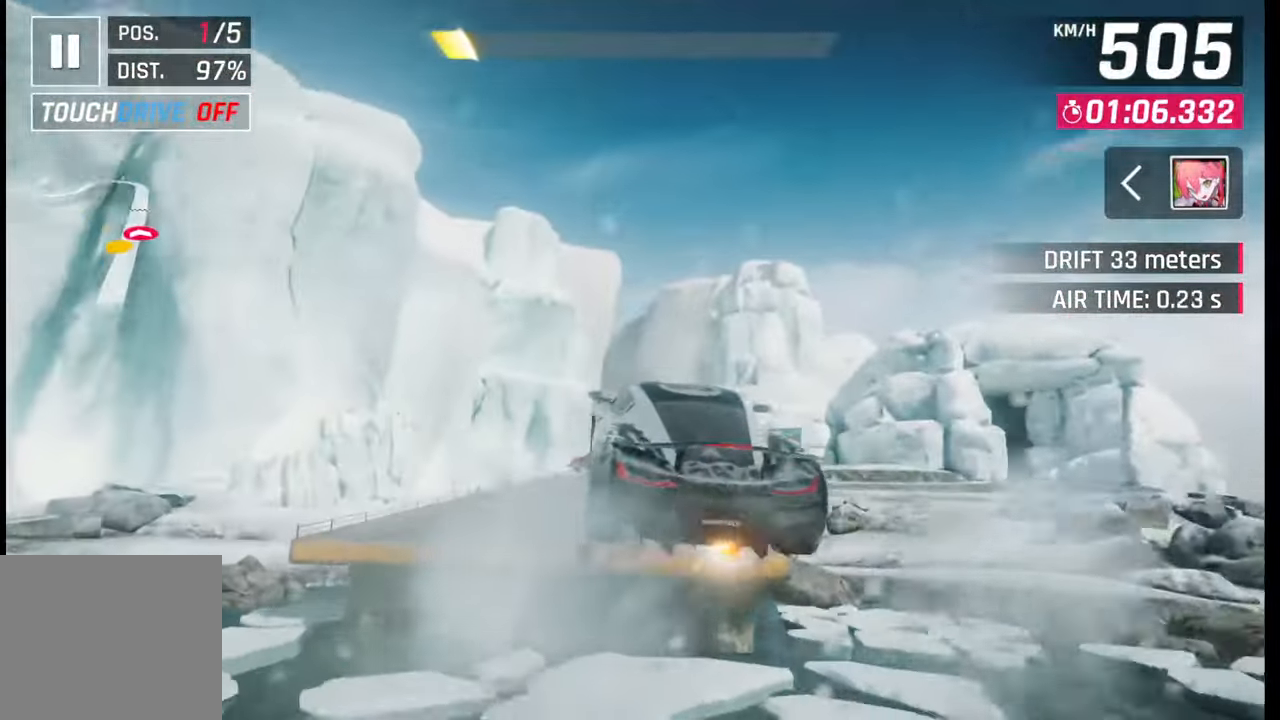
{"buttons": ["CROSS", "R1"], "left_stick": "left", "right_stick": "center", "events": [[50, "CROSS", "up"], [67, "R1", "up"], [100, "CROSS", "down"], [133, "R1", "down"], [217, "CROSS", "up"], [250, "R1", "up"], [283, "CROSS", "down"], [283, "R1", "down"], [400, "CROSS", "up"], [400, "R1", "up"], [467, "CROSS", "down"], [467, "R1", "down"]]}
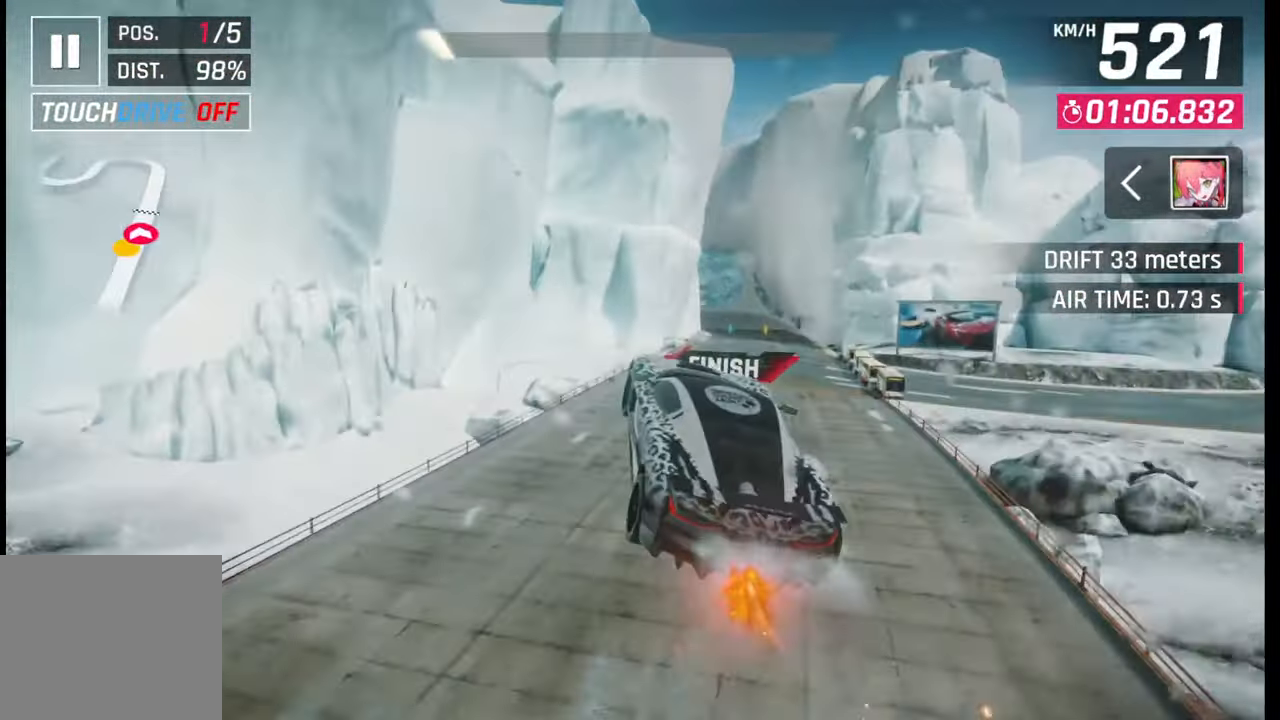
{"buttons": ["CROSS", "R1"], "left_stick": "left", "right_stick": "center", "events": [[50, "CROSS", "up"], [67, "R1", "up"], [100, "left_stick", "right"], [133, "CROSS", "down"], [133, "R1", "down"], [217, "CROSS", "up"], [217, "R1", "up"], [283, "left_stick", "center"], [300, "CROSS", "down"], [333, "left_stick", "left"], [400, "CROSS", "up"], [467, "CROSS", "down"], [500, "R1", "down"]]}